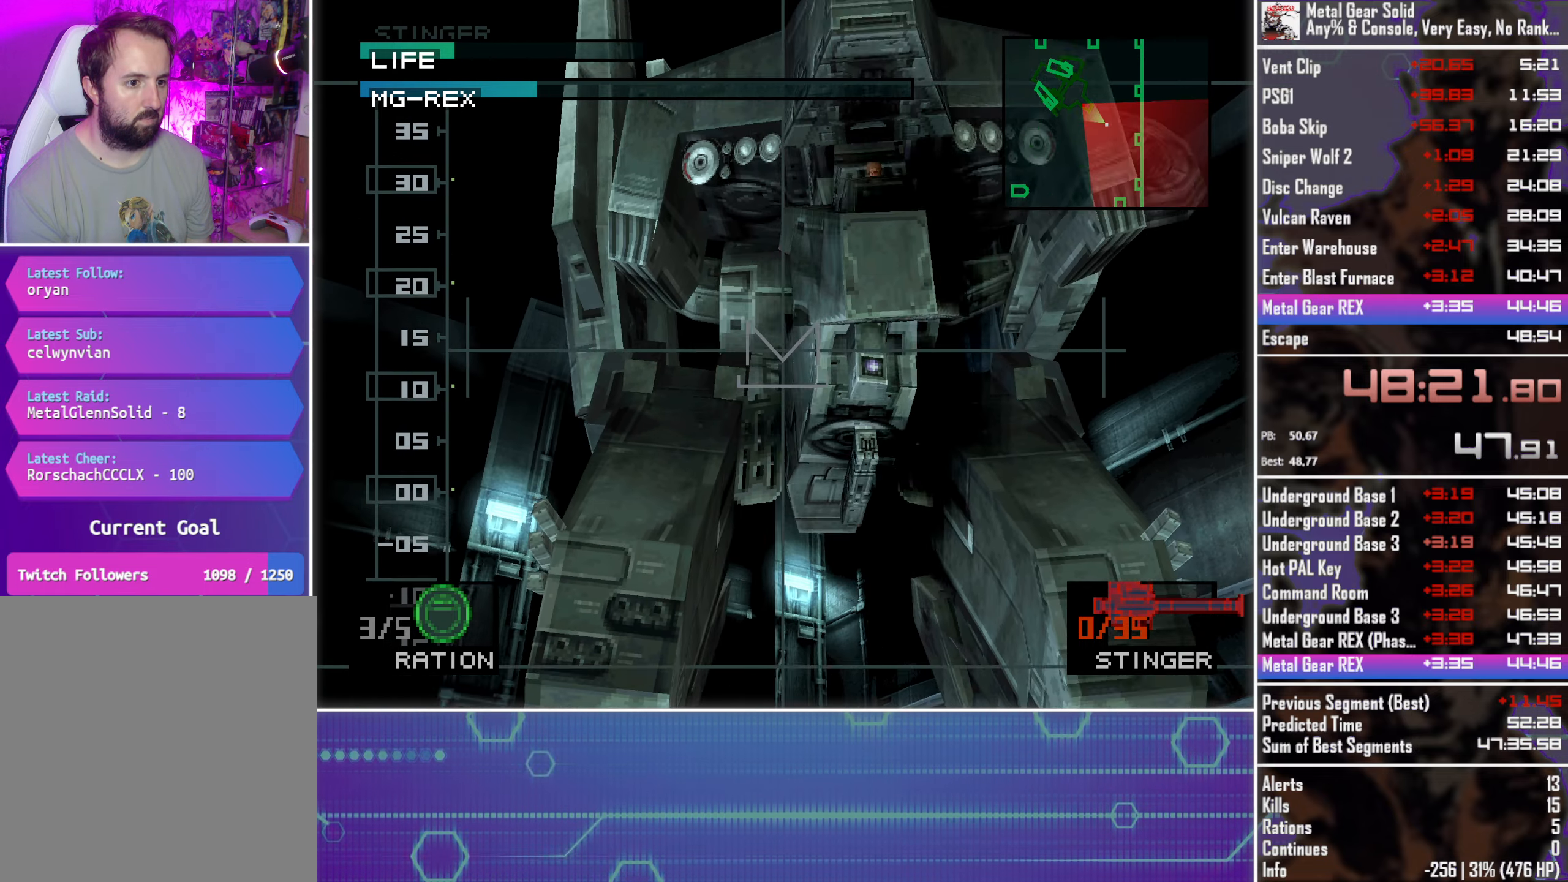
Gameplay with a controller (PlayStation layout); each line is a JSON object with the inputs held at the frame after it. "events" lists button and stick changes between this image and that frame as [ms after this image, input, new state], when the widget could be followed in between. Not read: R3 right_stick.
{"buttons": ["DPAD_RIGHT"], "left_stick": "center", "events": [[50, "R1", "down"], [100, "R1", "up"], [150, "DPAD_RIGHT", "down"]]}
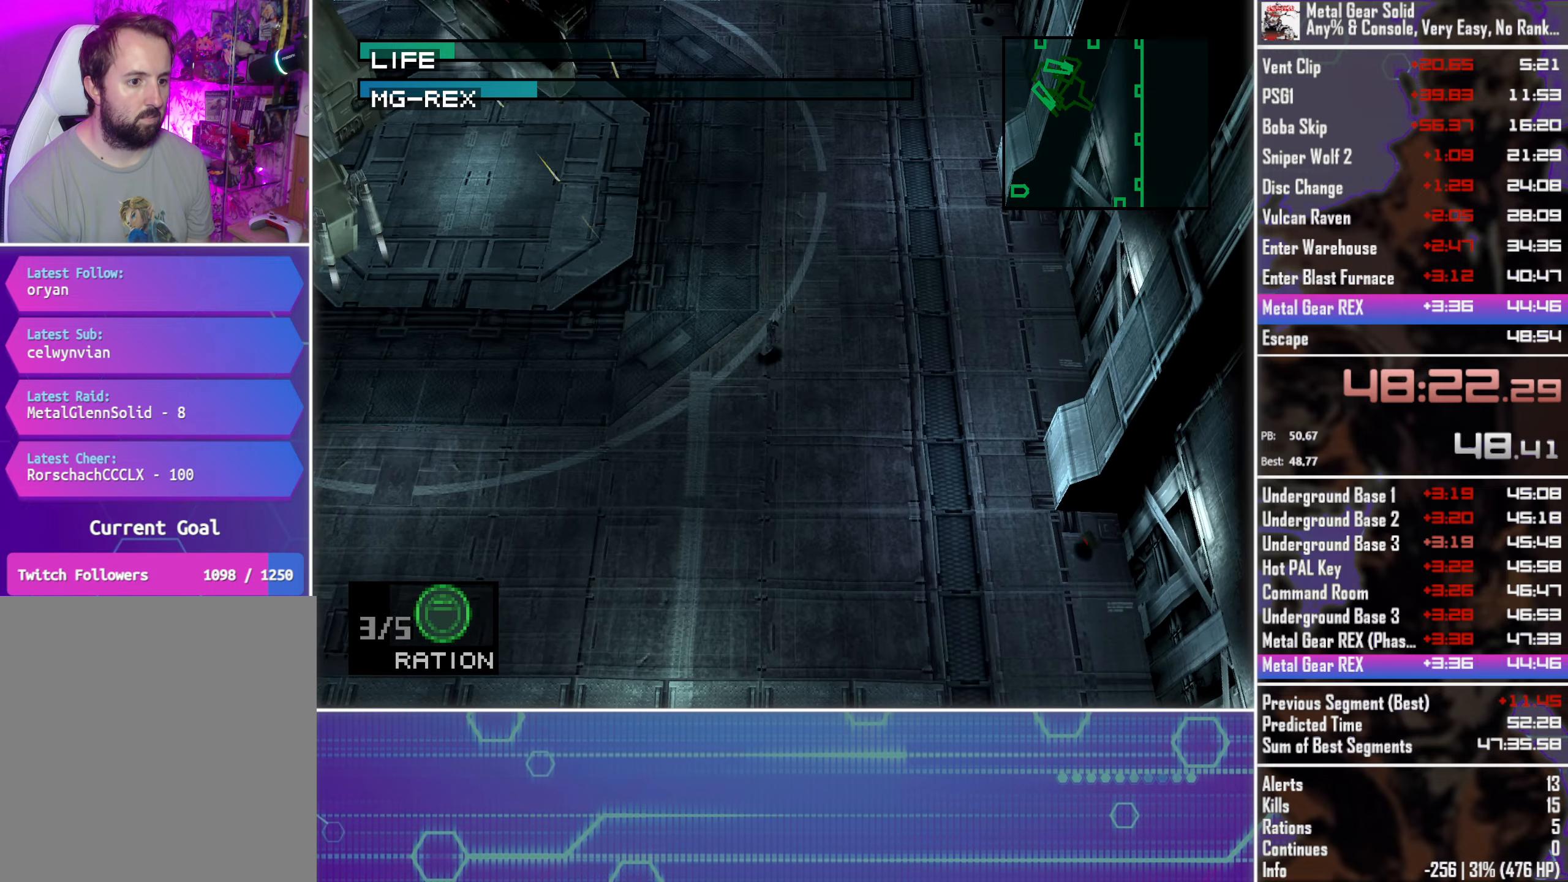
{"buttons": ["DPAD_RIGHT"], "left_stick": "center", "events": []}
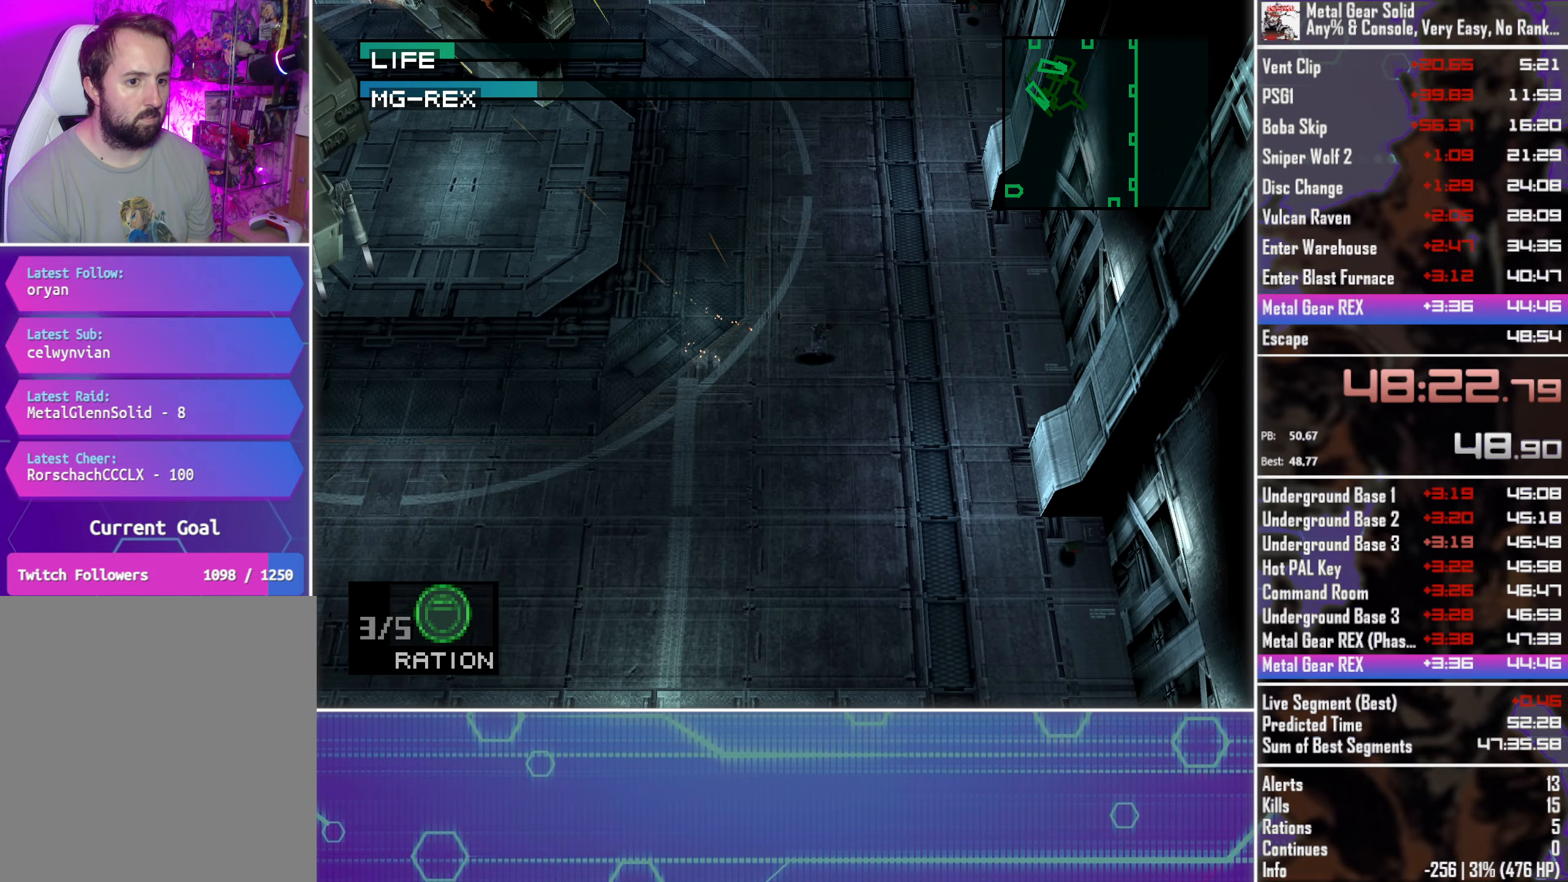
{"buttons": ["DPAD_DOWN", "DPAD_RIGHT"], "left_stick": "center", "events": [[383, "DPAD_DOWN", "down"]]}
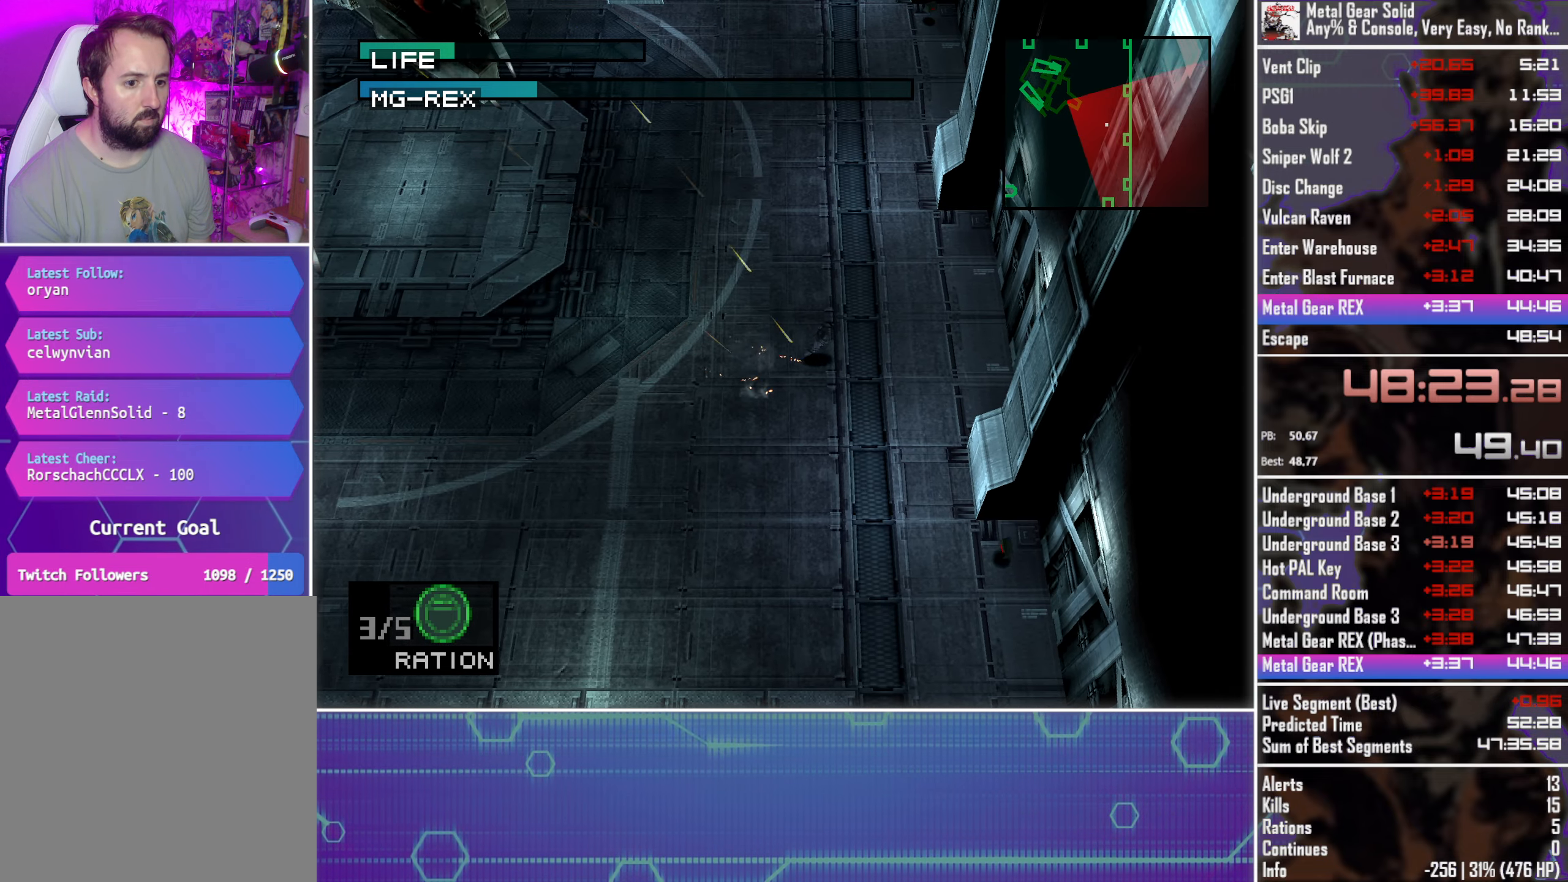
{"buttons": ["DPAD_DOWN"], "left_stick": "center", "events": [[150, "DPAD_RIGHT", "up"]]}
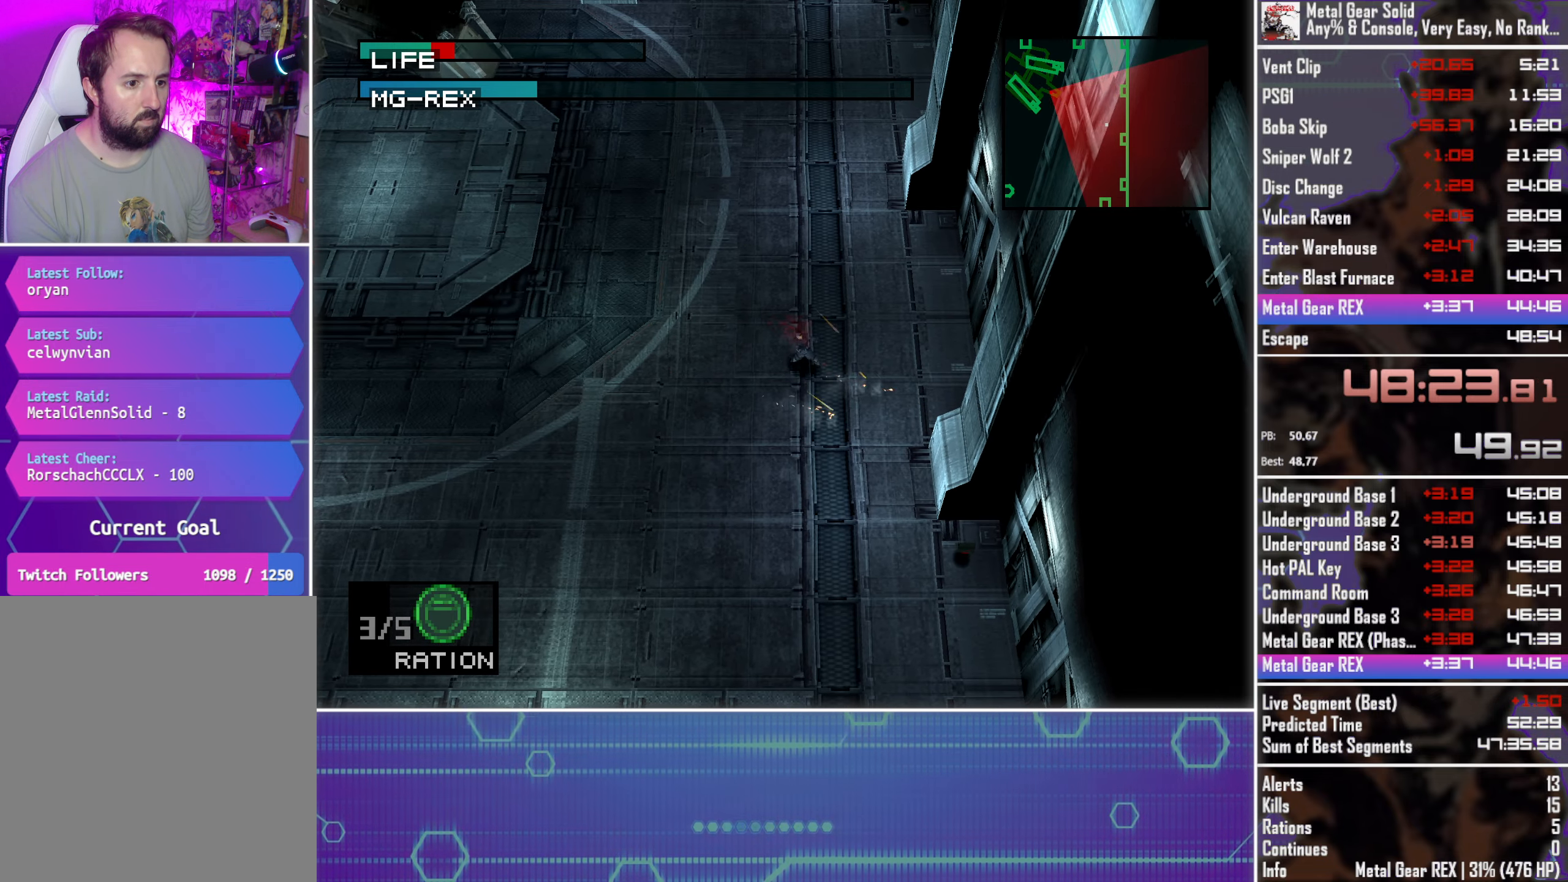
{"buttons": ["DPAD_DOWN"], "left_stick": "center", "events": [[50, "DPAD_RIGHT", "down"], [467, "DPAD_RIGHT", "up"]]}
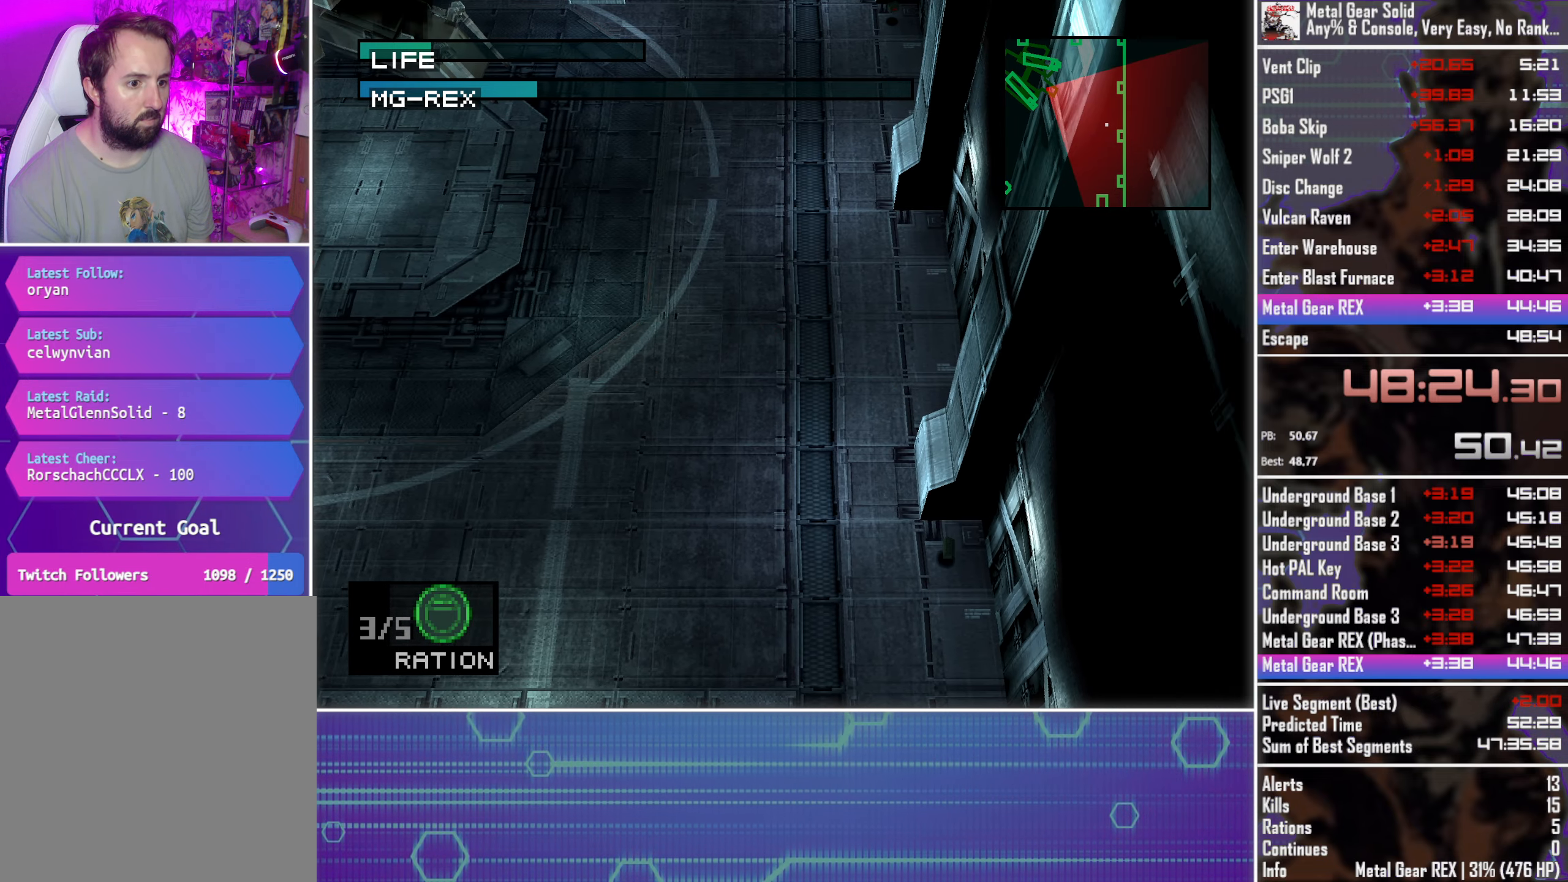
{"buttons": ["DPAD_DOWN"], "left_stick": "center", "events": []}
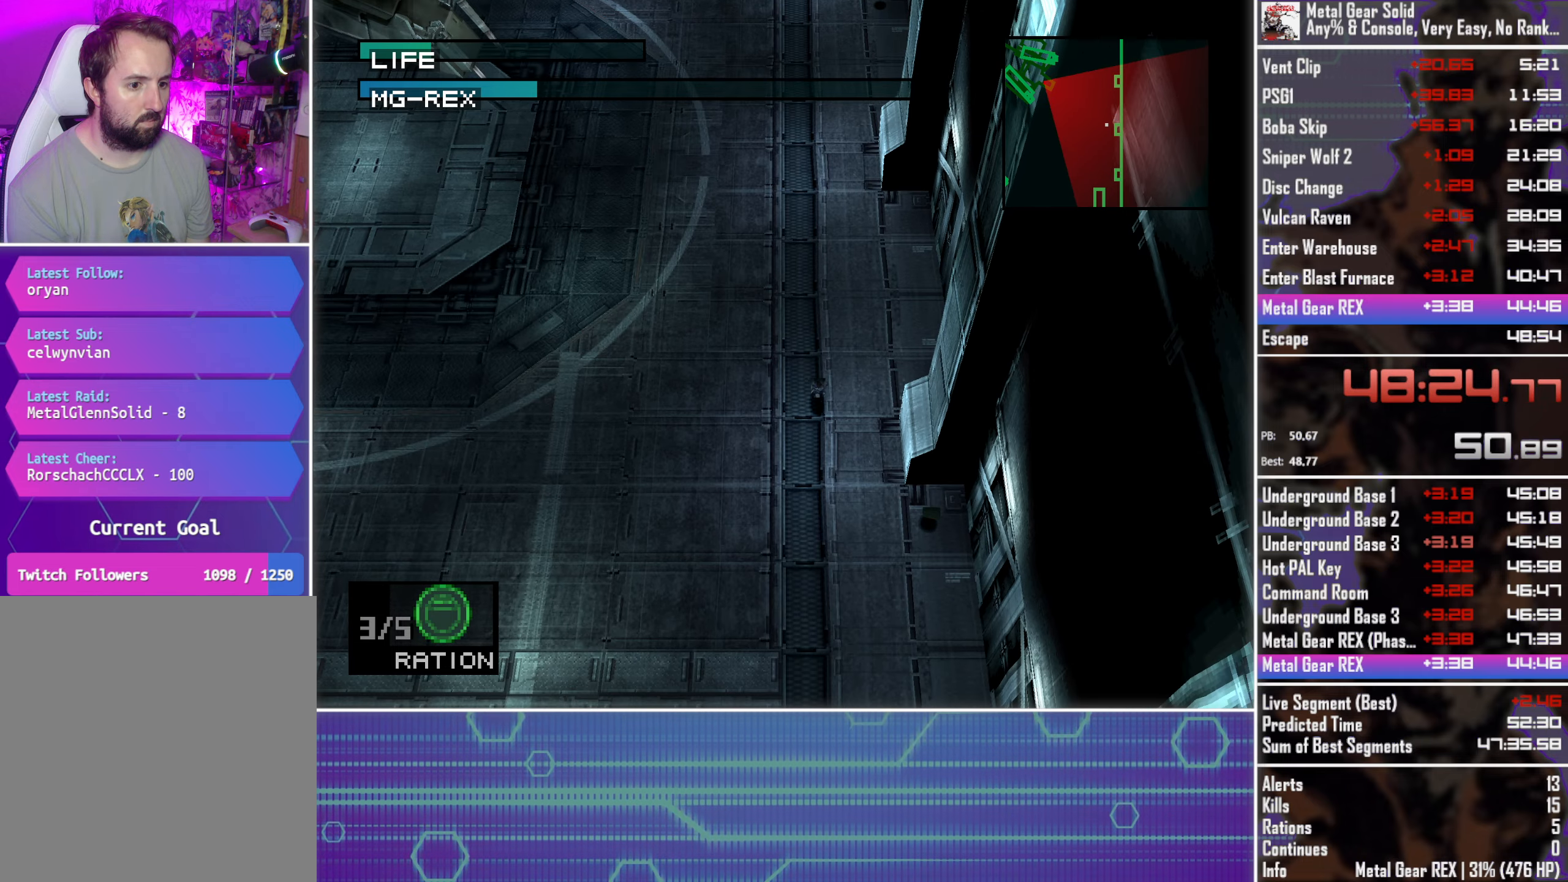
{"buttons": ["DPAD_DOWN"], "left_stick": "center", "events": [[166, "DPAD_RIGHT", "down"], [450, "DPAD_RIGHT", "up"]]}
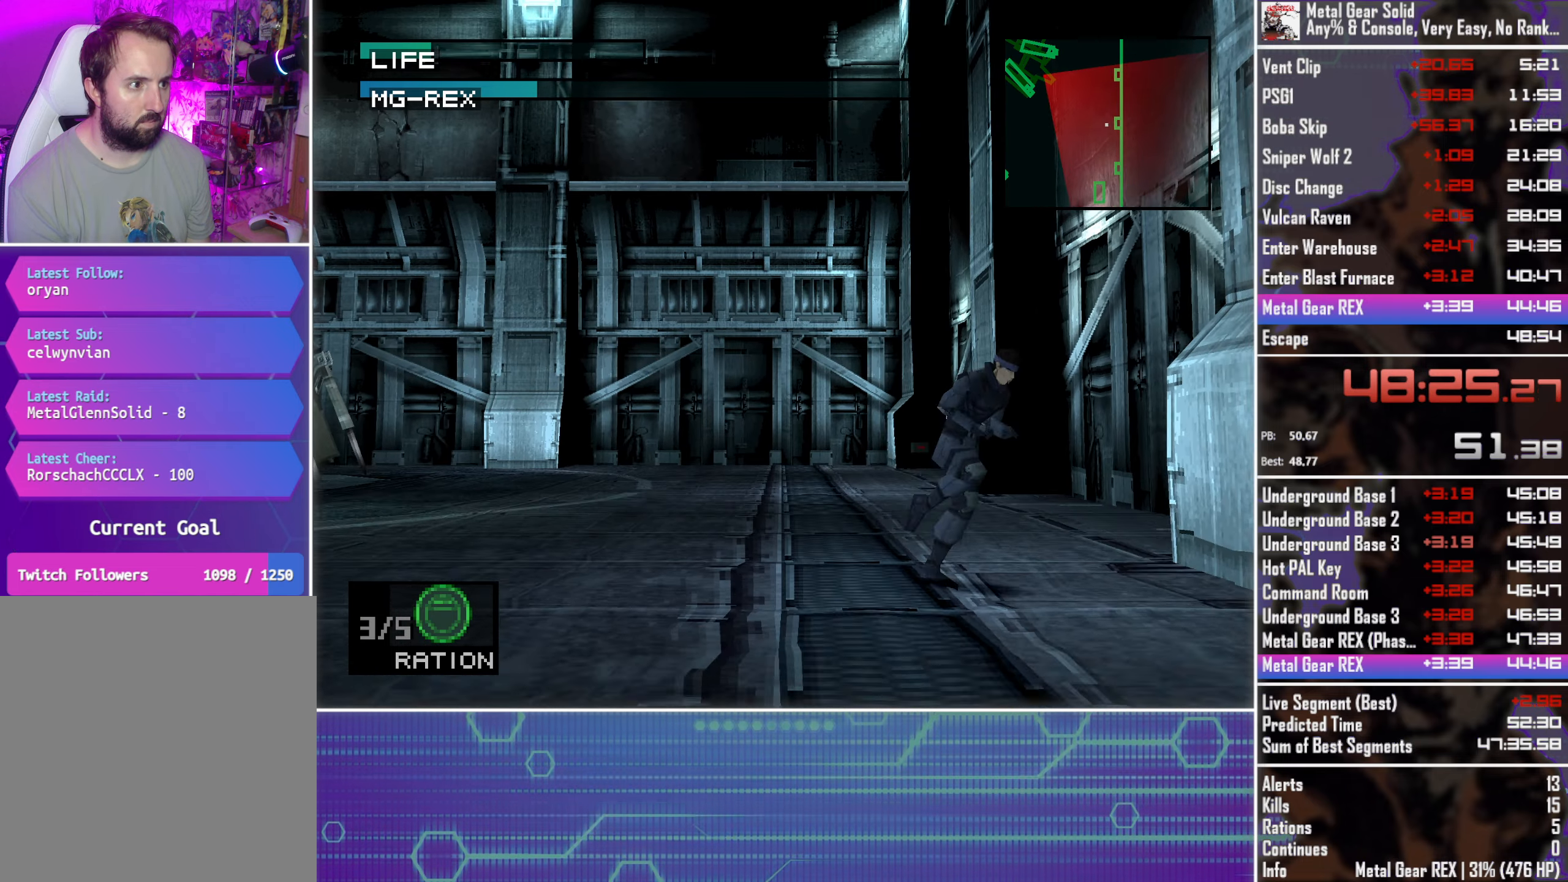
{"buttons": ["DPAD_RIGHT"], "left_stick": "center", "events": [[66, "DPAD_RIGHT", "down"], [366, "DPAD_DOWN", "up"]]}
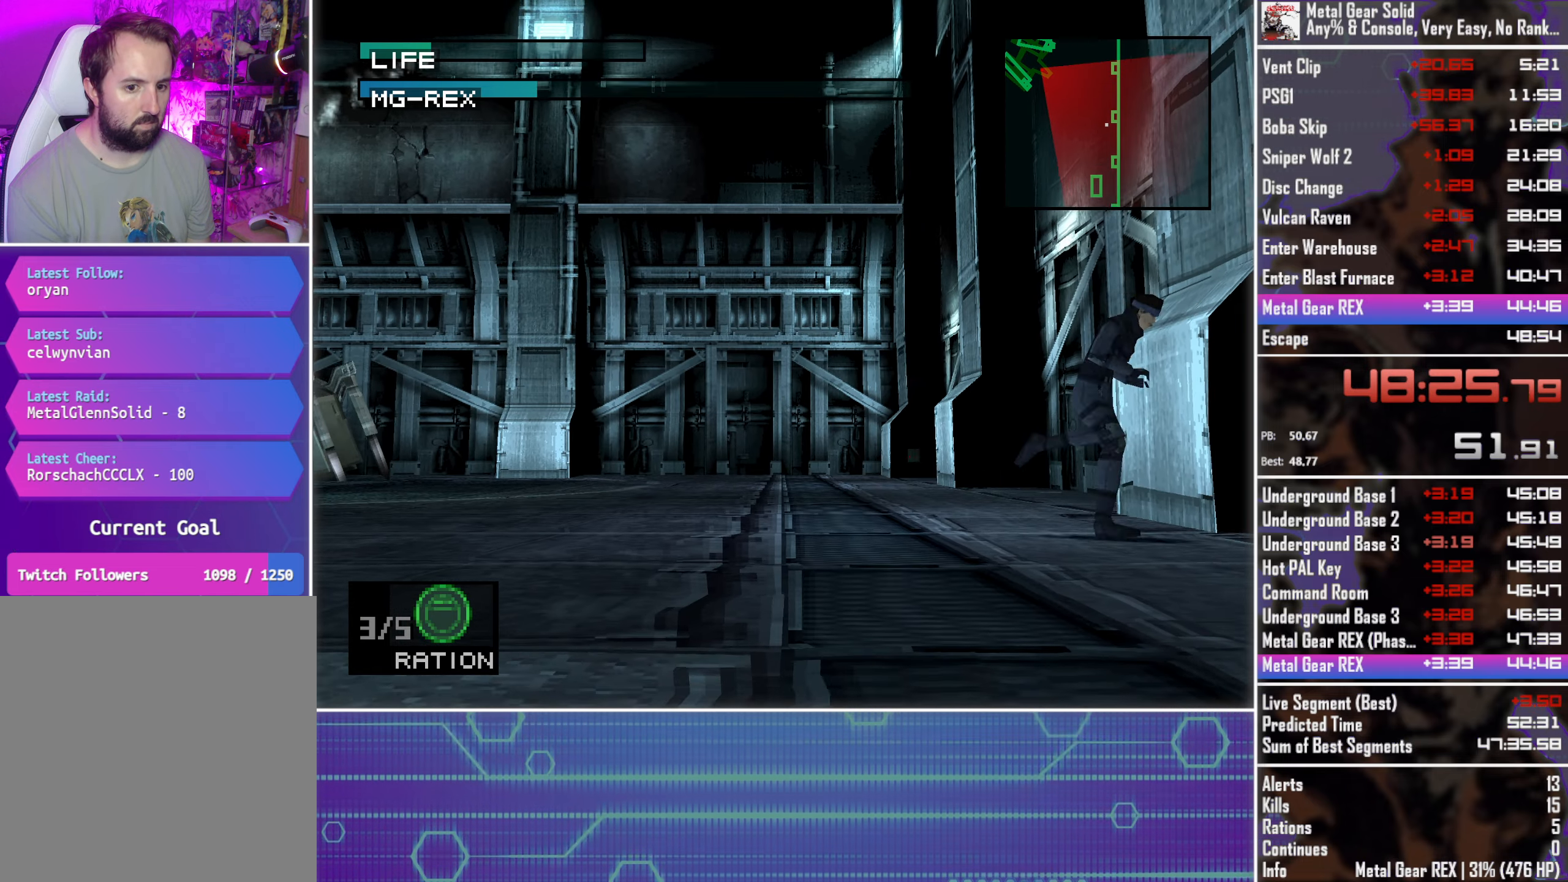
{"buttons": ["DPAD_DOWN", "DPAD_LEFT"], "left_stick": "center", "events": [[383, "DPAD_DOWN", "down"], [416, "DPAD_RIGHT", "up"], [433, "DPAD_LEFT", "down"]]}
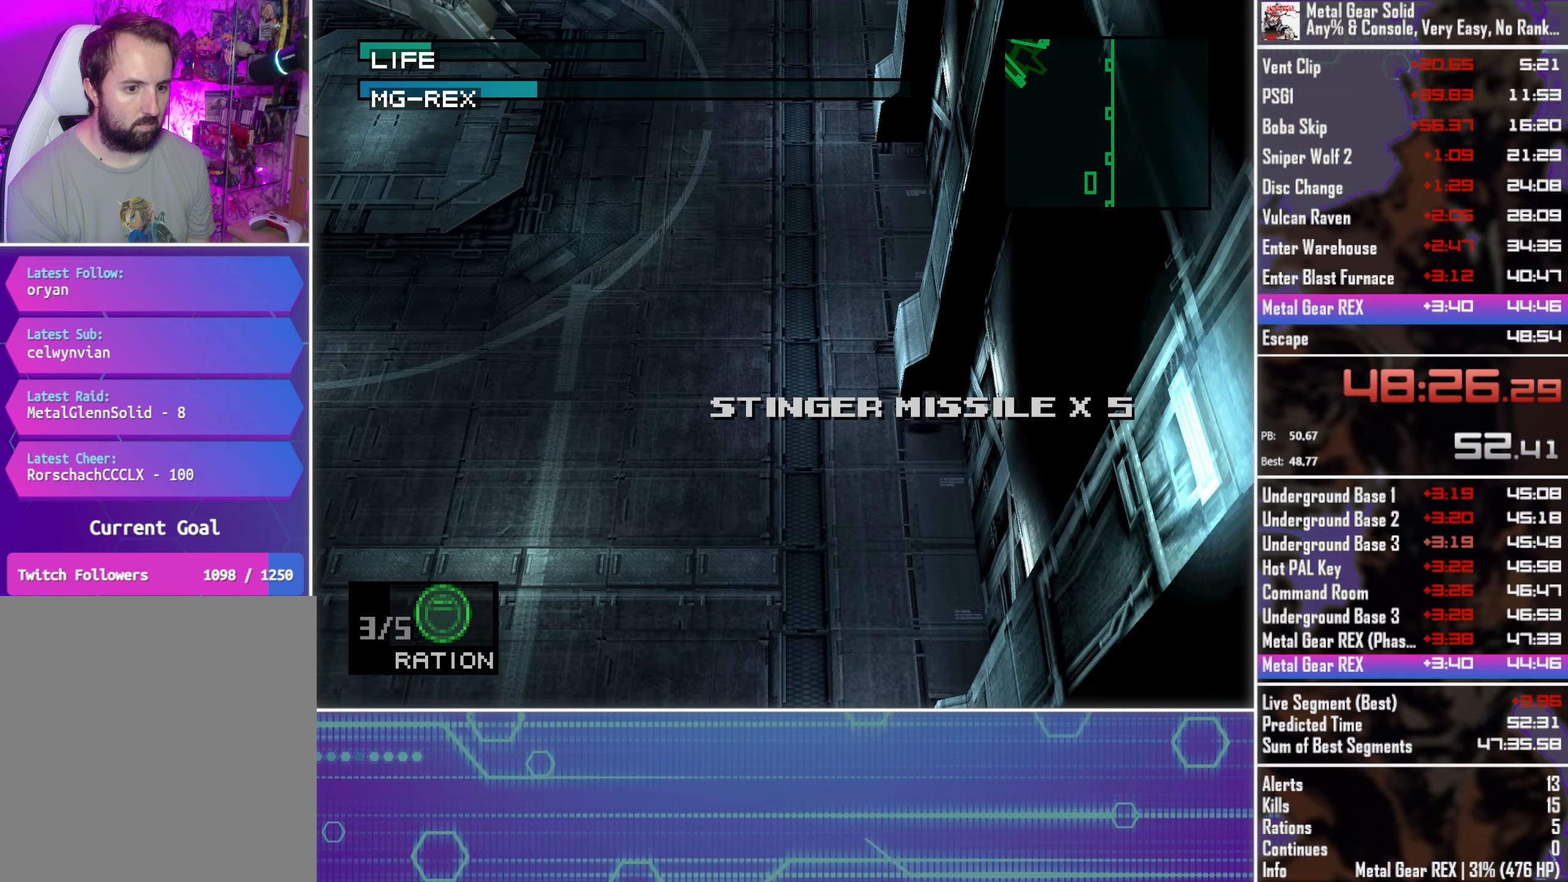
{"buttons": ["R1"], "left_stick": "center", "events": [[233, "DPAD_DOWN", "up"], [333, "DPAD_UP", "down"], [466, "DPAD_UP", "up"], [466, "R1", "down"], [483, "DPAD_LEFT", "up"]]}
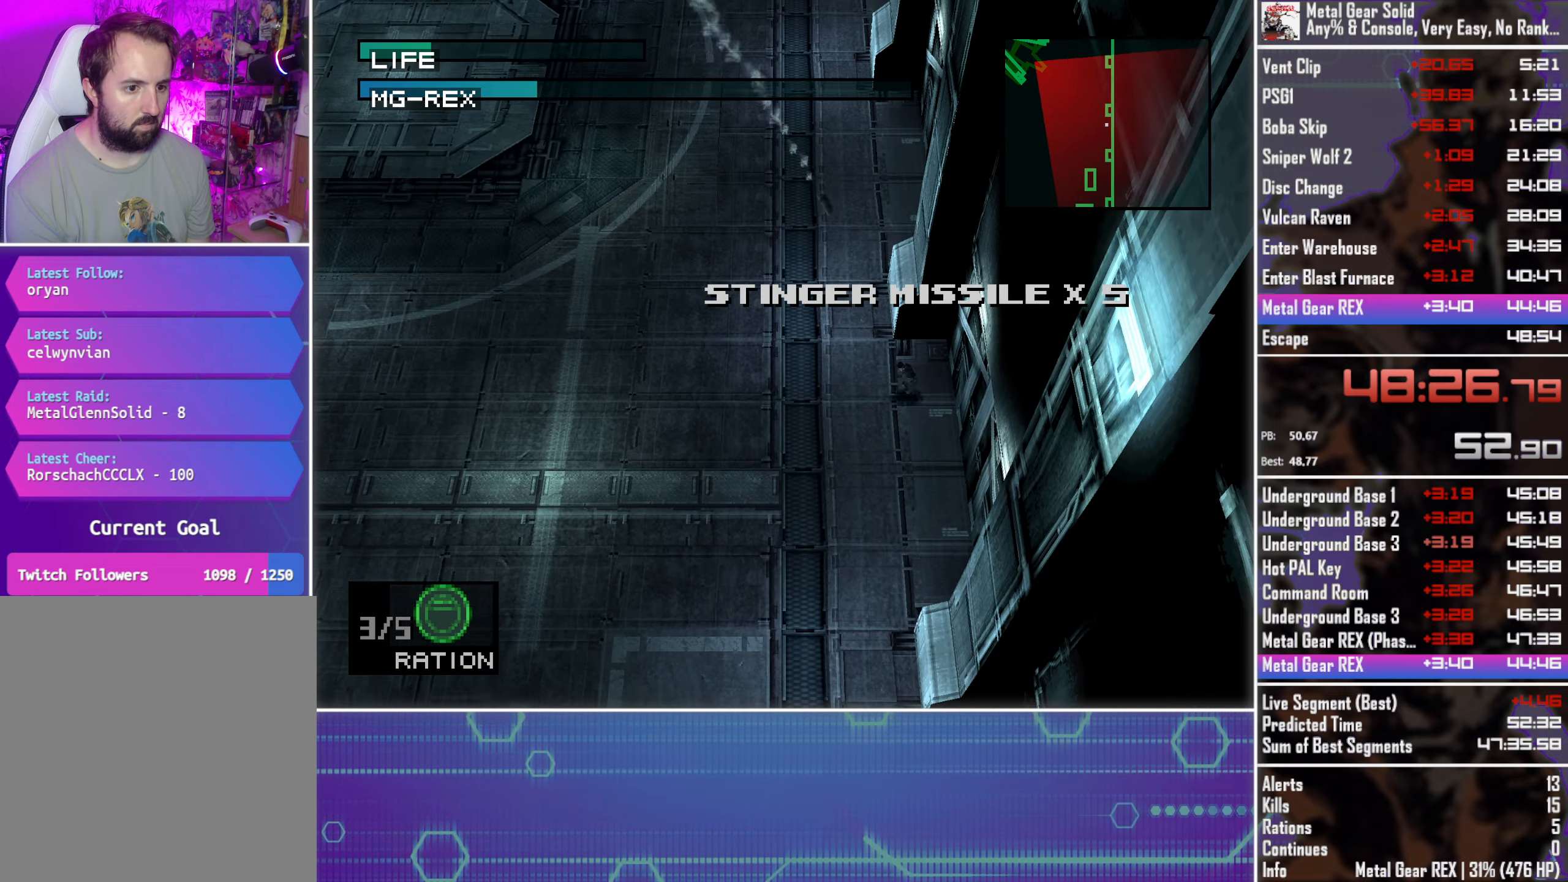
{"buttons": ["DPAD_UP", "DPAD_RIGHT"], "left_stick": "center", "events": [[50, "R1", "up"], [233, "DPAD_LEFT", "down"], [233, "DPAD_UP", "down"], [433, "DPAD_LEFT", "up"], [483, "DPAD_RIGHT", "down"]]}
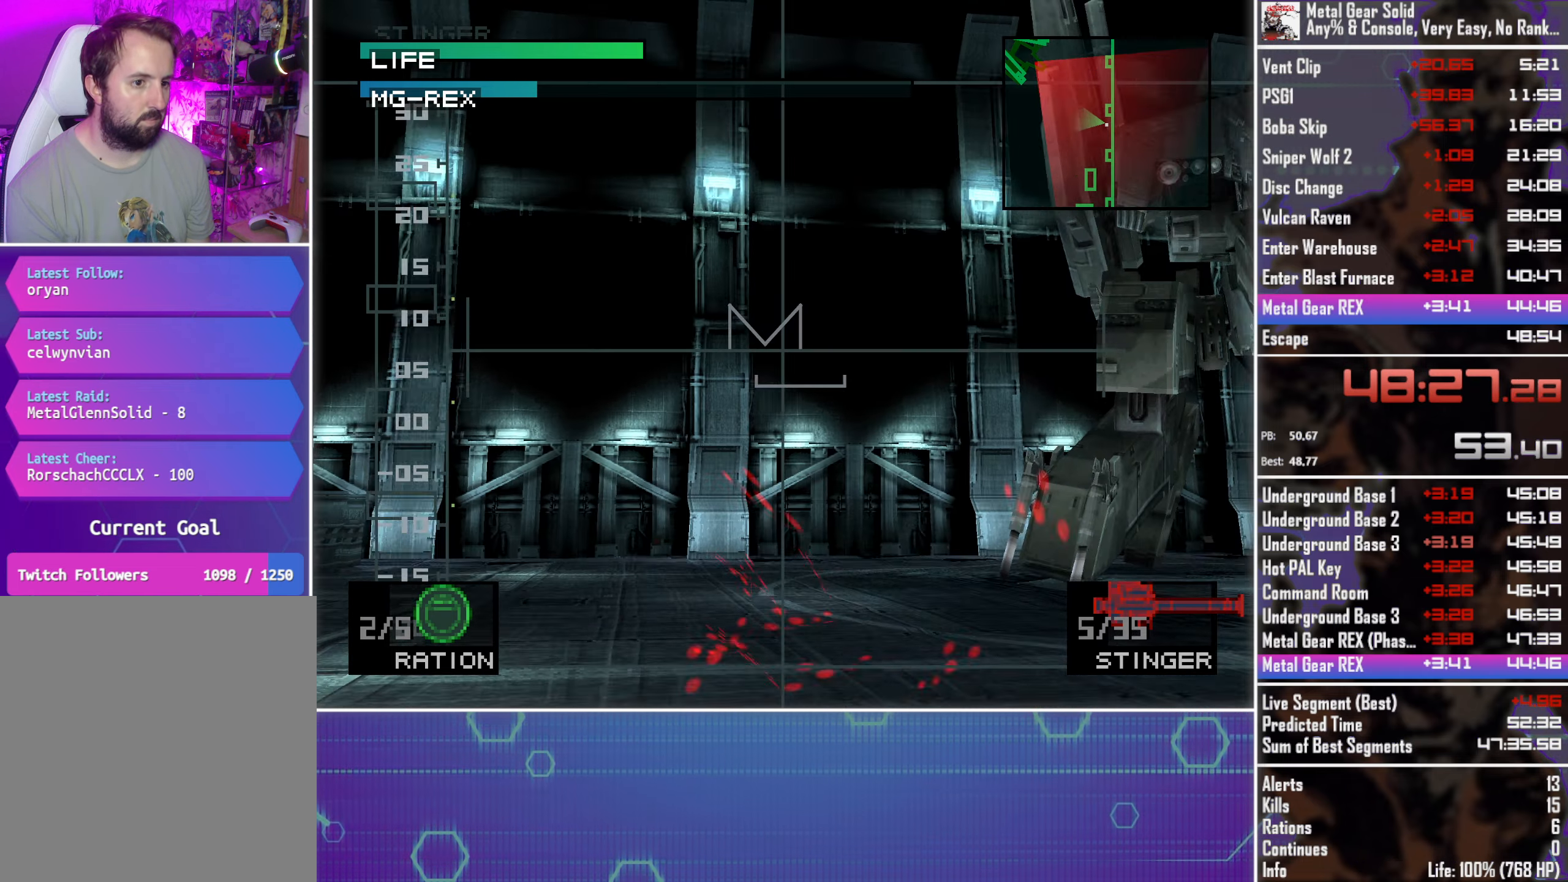
{"buttons": ["DPAD_DOWN"], "left_stick": "center", "events": [[350, "DPAD_UP", "up"], [450, "DPAD_RIGHT", "up"], [500, "DPAD_DOWN", "down"]]}
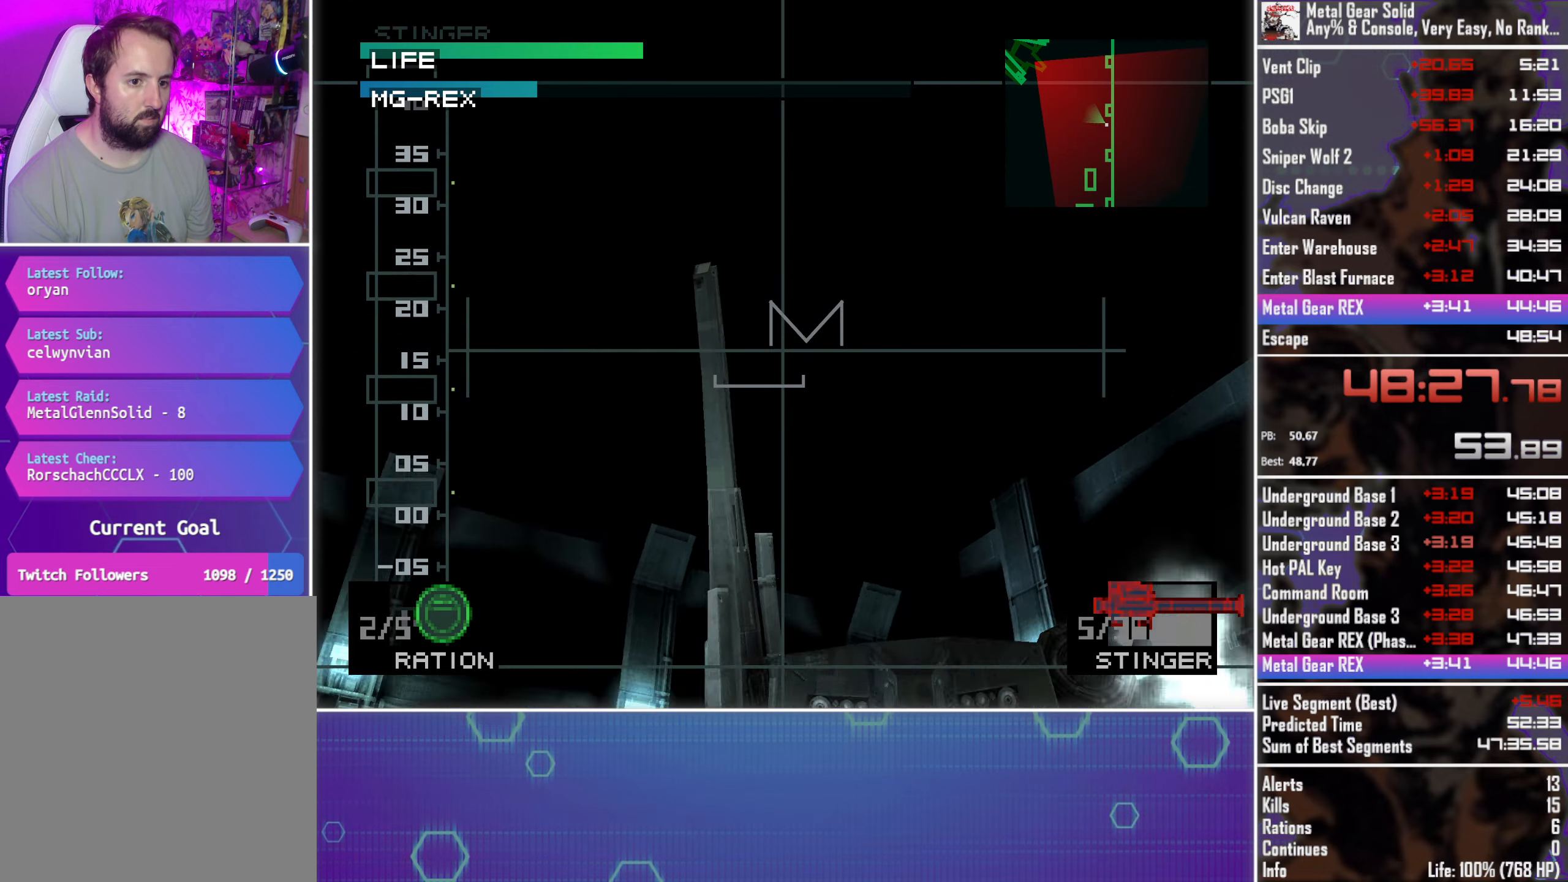
{"buttons": [], "left_stick": "center", "events": [[116, "DPAD_LEFT", "down"], [283, "DPAD_DOWN", "up"], [300, "DPAD_LEFT", "up"]]}
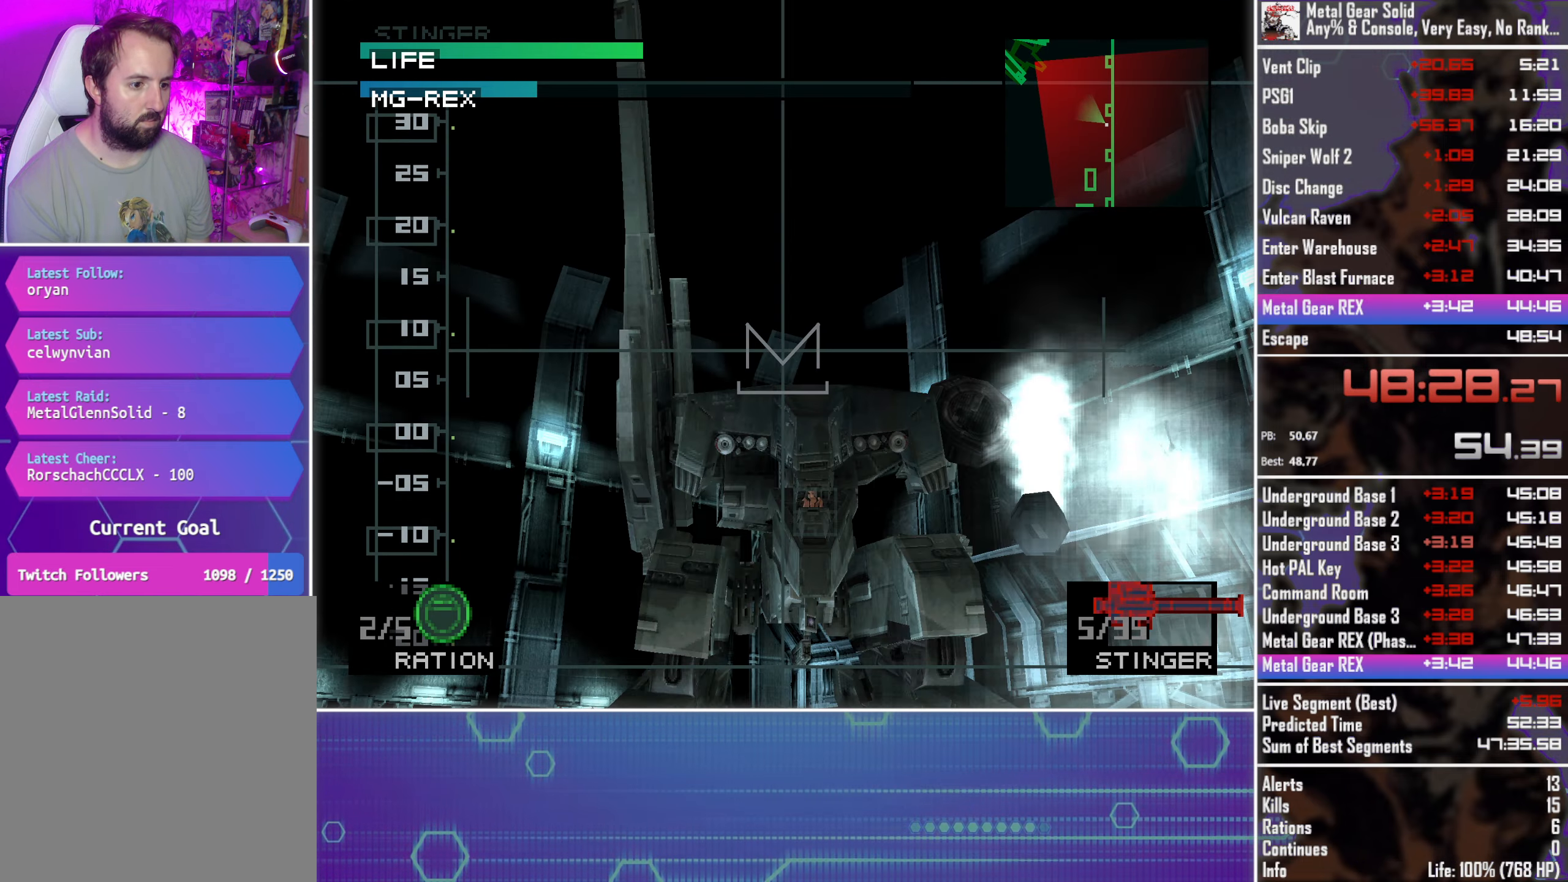
{"buttons": [], "left_stick": "center", "events": [[66, "DPAD_DOWN", "down"], [166, "DPAD_DOWN", "up"], [317, "DPAD_RIGHT", "down"], [383, "DPAD_RIGHT", "up"]]}
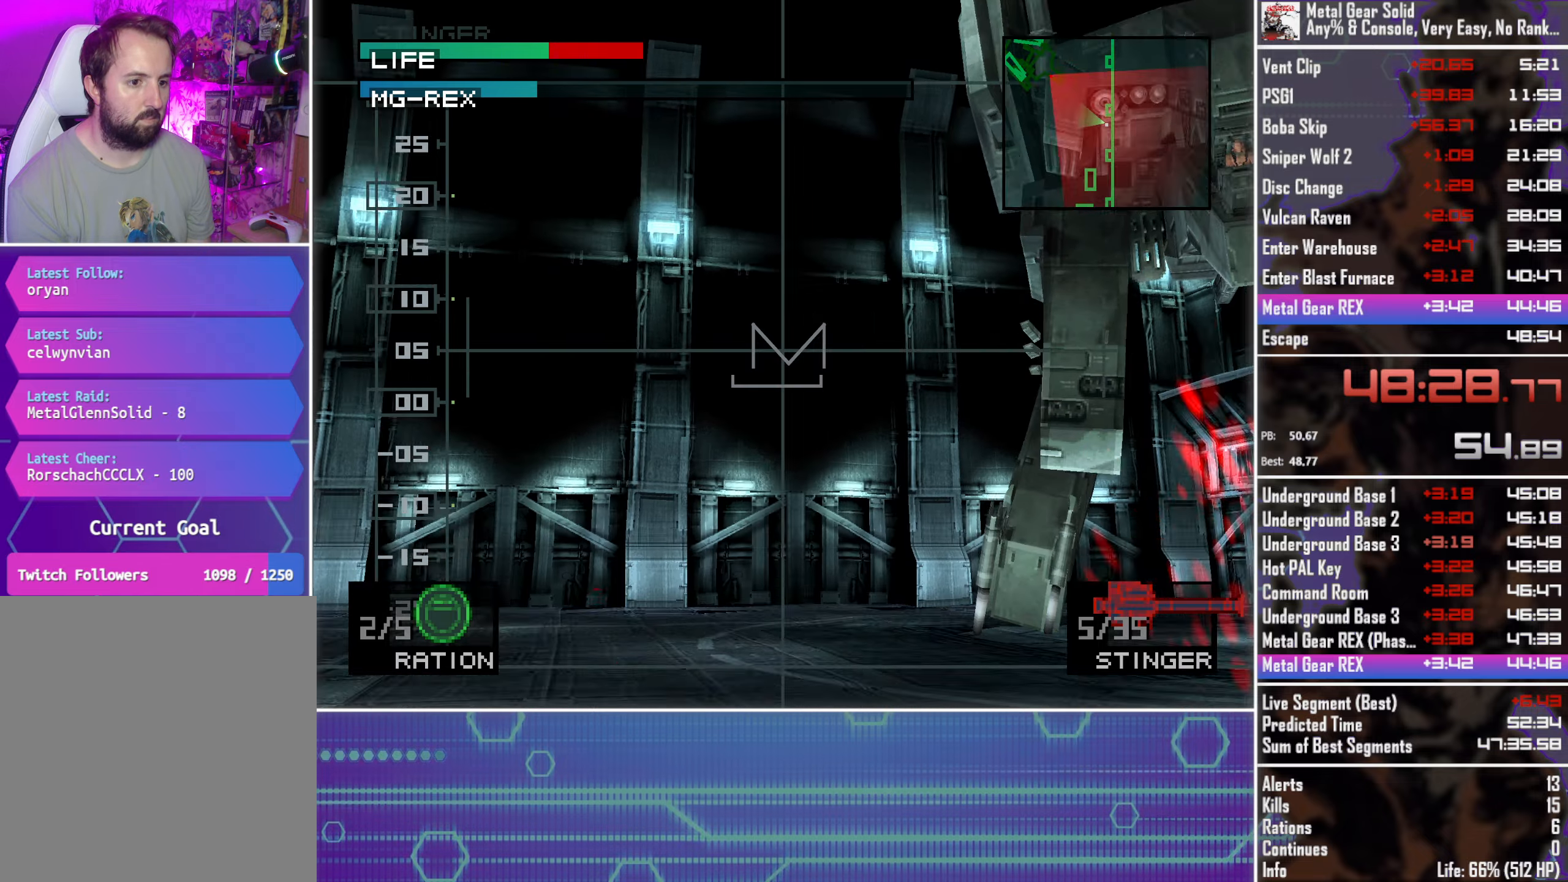
{"buttons": [], "left_stick": "center", "events": [[200, "DPAD_RIGHT", "down"], [483, "DPAD_RIGHT", "up"]]}
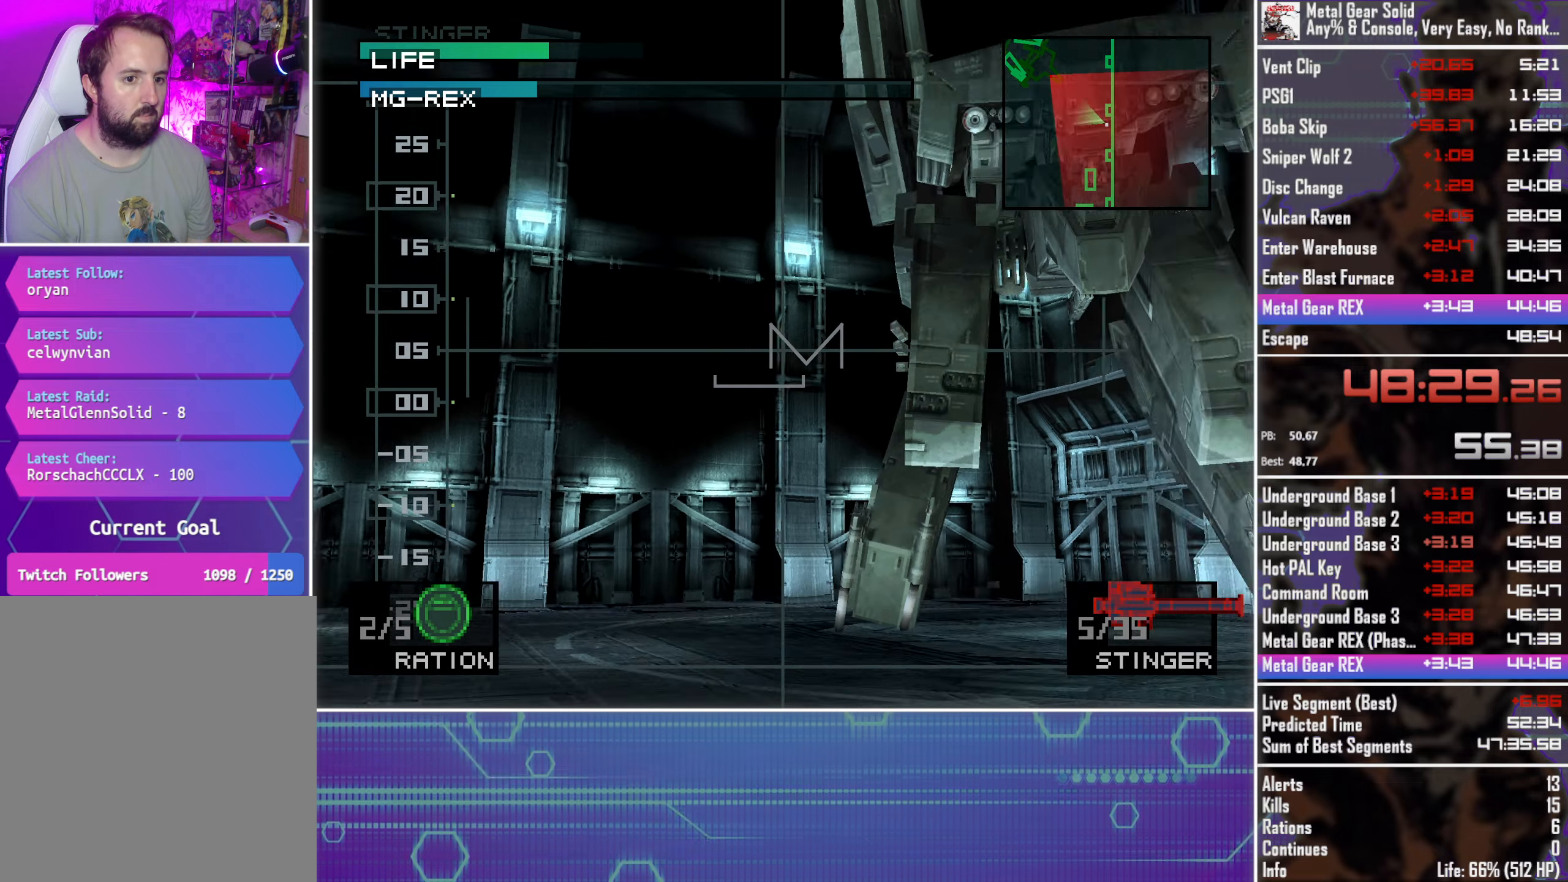
{"buttons": [], "left_stick": "center", "events": [[200, "DPAD_UP", "down"], [333, "DPAD_UP", "up"]]}
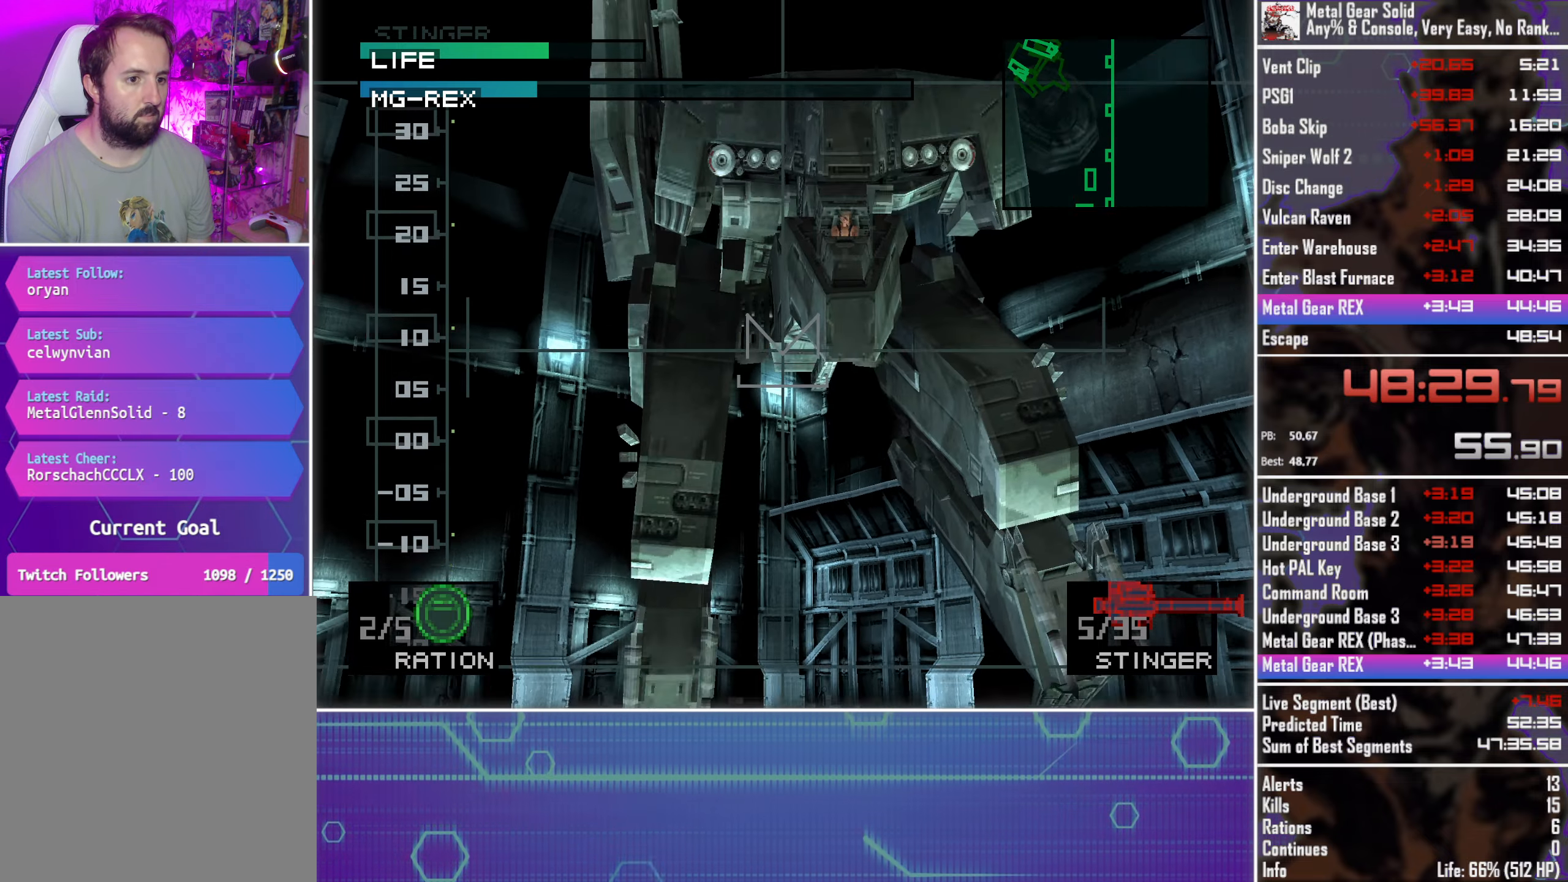
{"buttons": ["SQUARE"], "left_stick": "center", "events": [[50, "DPAD_UP", "down"], [67, "DPAD_RIGHT", "down"], [150, "DPAD_RIGHT", "up"], [183, "DPAD_UP", "up"], [367, "DPAD_RIGHT", "down"], [433, "DPAD_RIGHT", "up"], [483, "SQUARE", "down"]]}
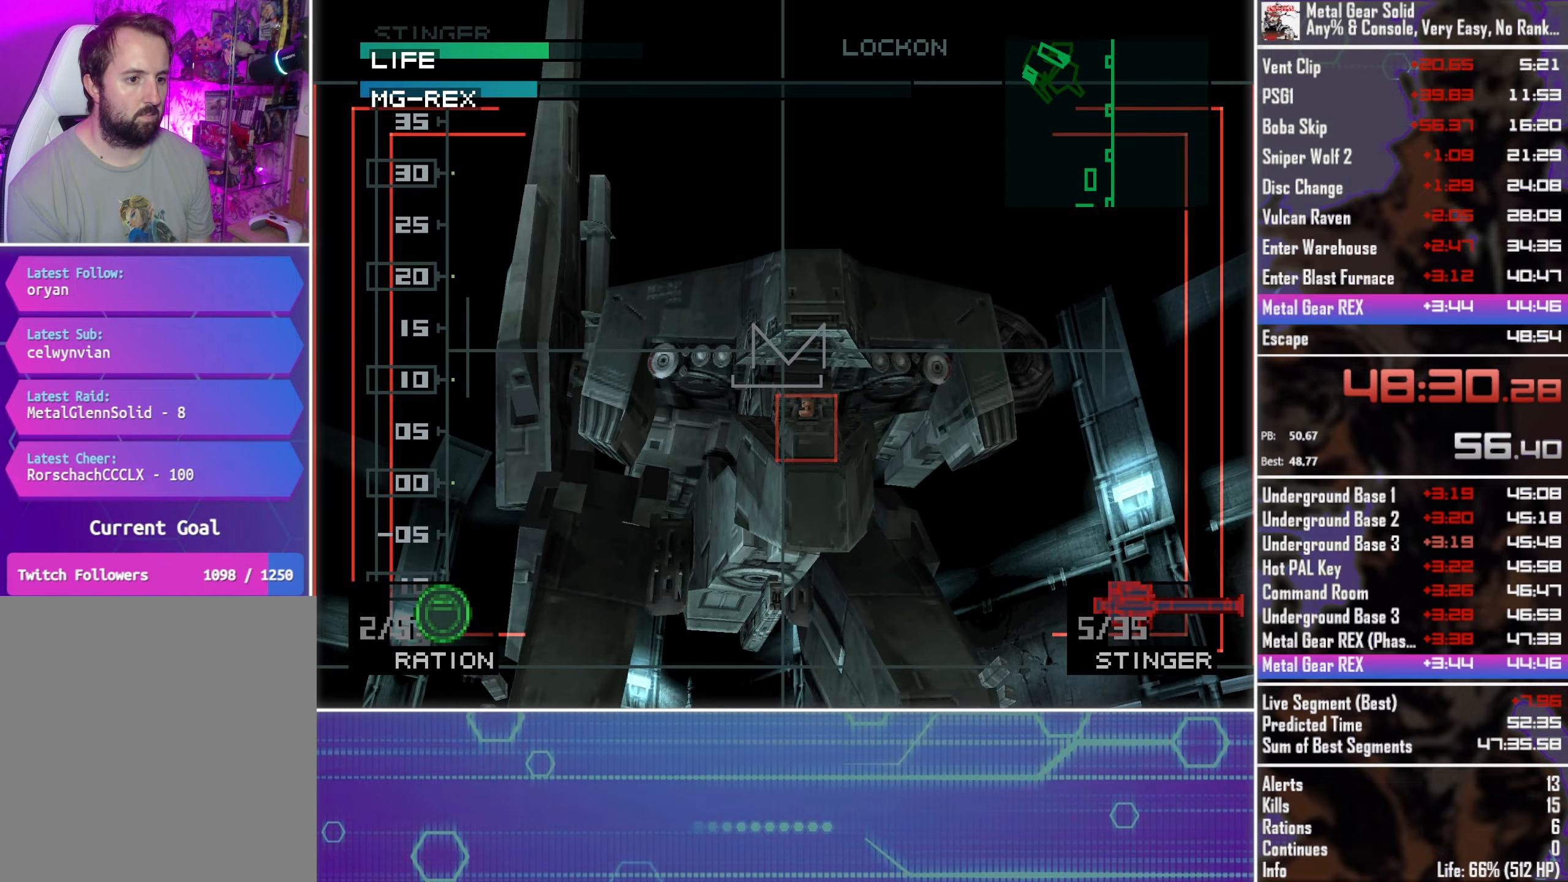
{"buttons": [], "left_stick": "center", "events": [[83, "SQUARE", "up"], [200, "DPAD_LEFT", "down"], [267, "DPAD_LEFT", "up"]]}
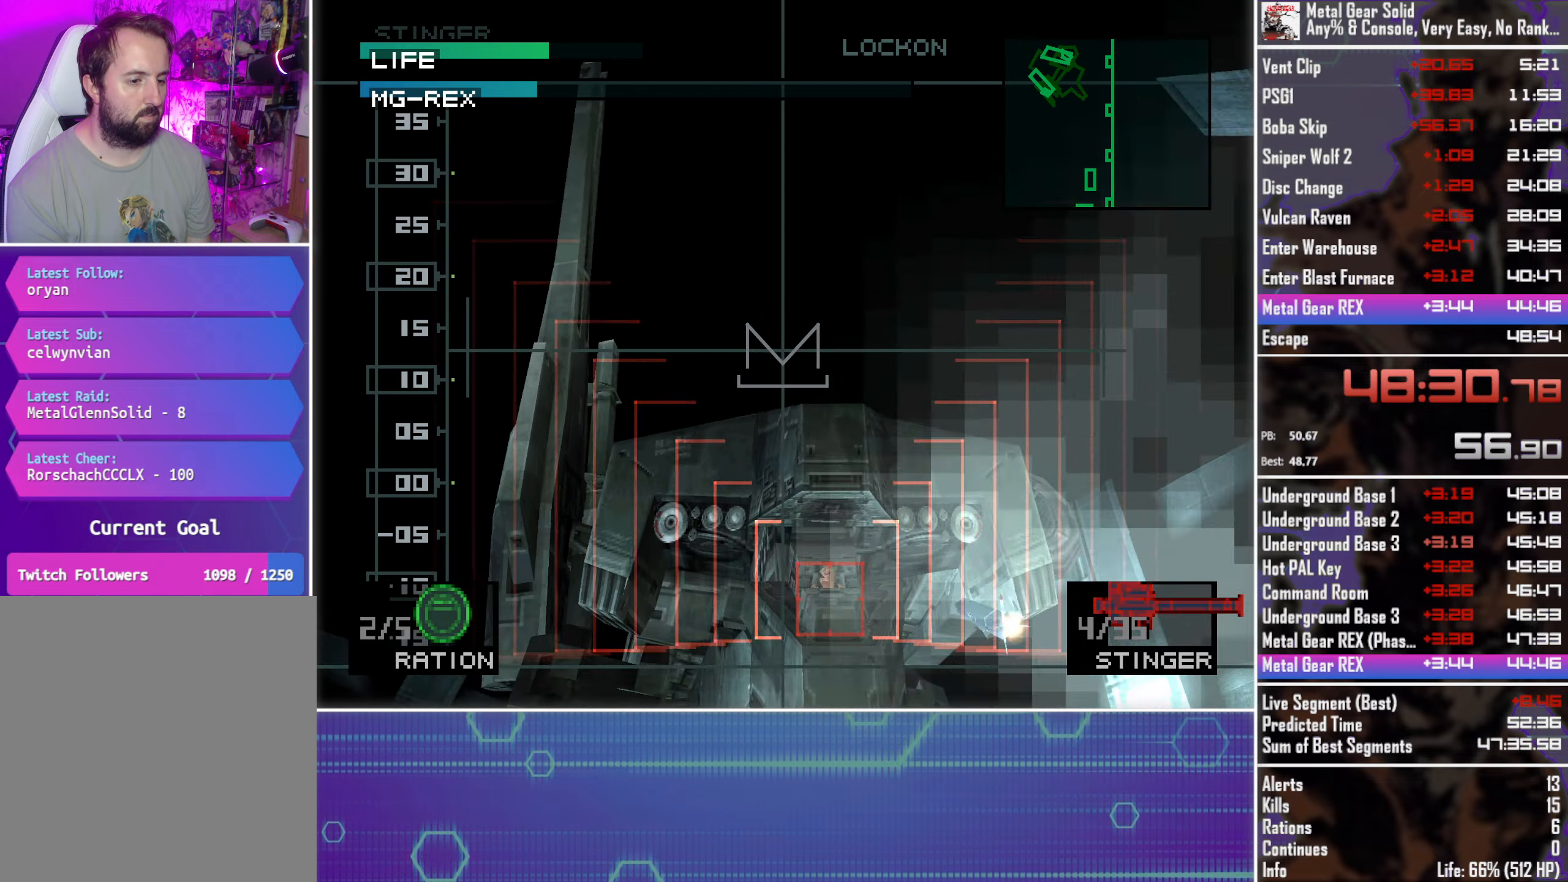
{"buttons": [], "left_stick": "center", "events": []}